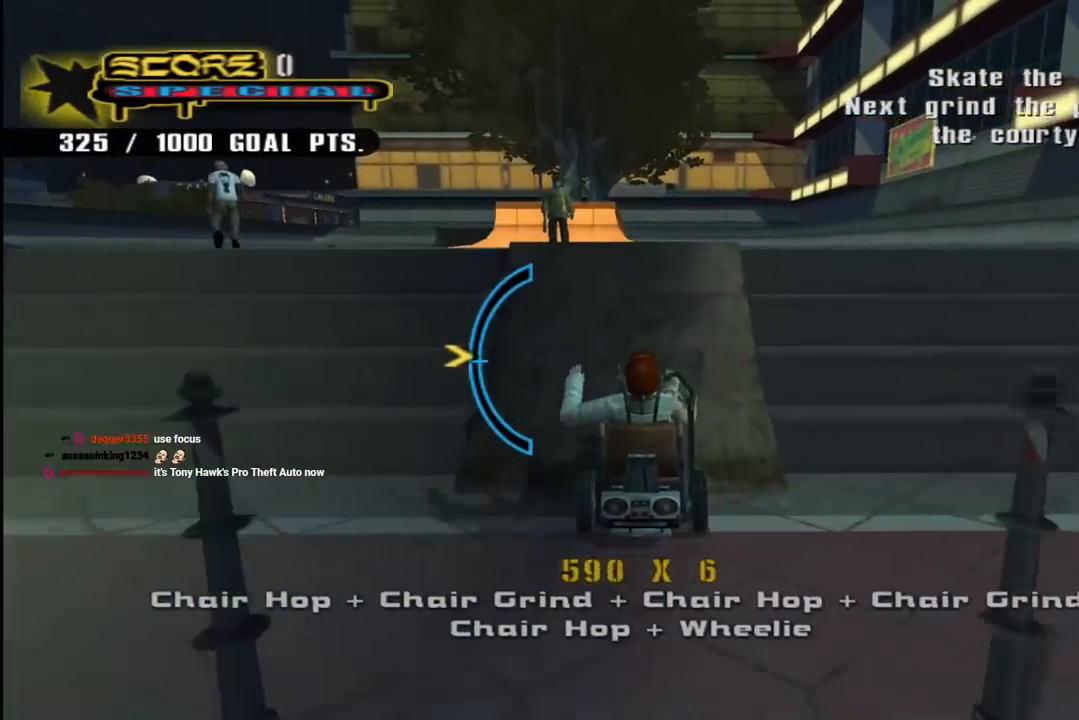
Gameplay with a controller (PlayStation layout); each line is a JSON object with the inputs held at the frame after it. "events" lists button and stick changes between this image and that frame as [ms after this image, input, new state], when the widget could be followed in between.
{"buttons": ["CIRCLE", "R1", "DPAD_DOWN"], "left_stick": "center", "right_stick": "center", "events": [[167, "CROSS", "up"], [183, "DPAD_DOWN", "down"], [217, "CIRCLE", "down"], [250, "R1", "down"], [283, "DPAD_DOWN", "up"], [333, "DPAD_DOWN", "down"], [417, "DPAD_DOWN", "up"], [483, "DPAD_DOWN", "down"]]}
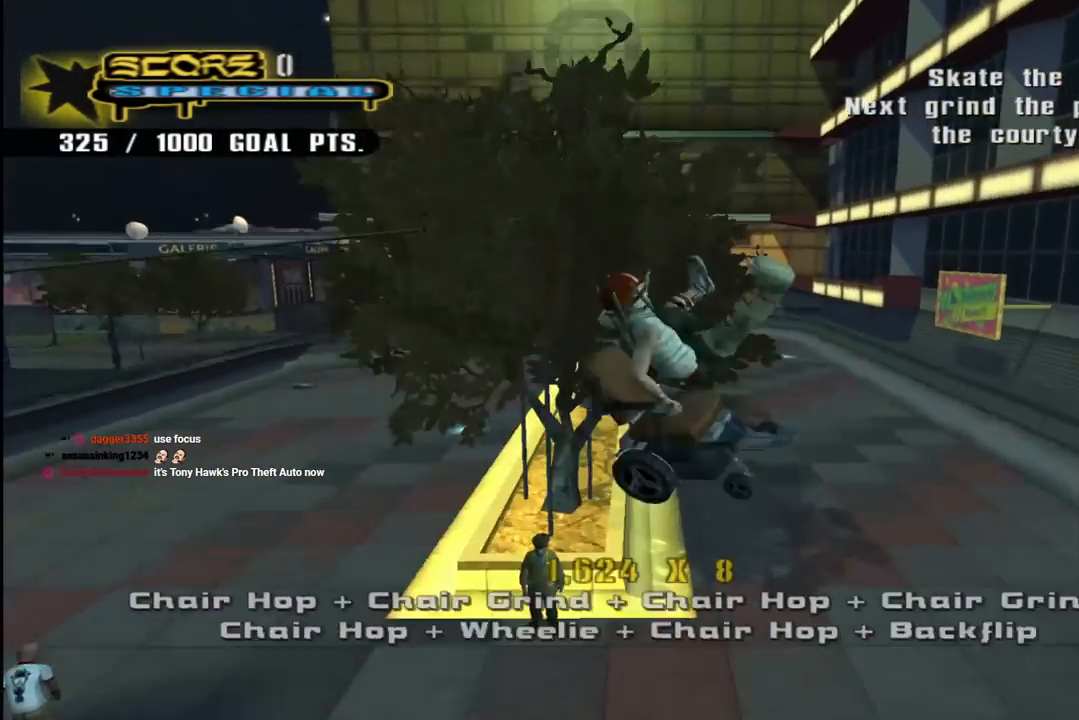
{"buttons": ["CIRCLE", "R1"], "left_stick": "center", "right_stick": "center", "events": [[83, "DPAD_DOWN", "up"]]}
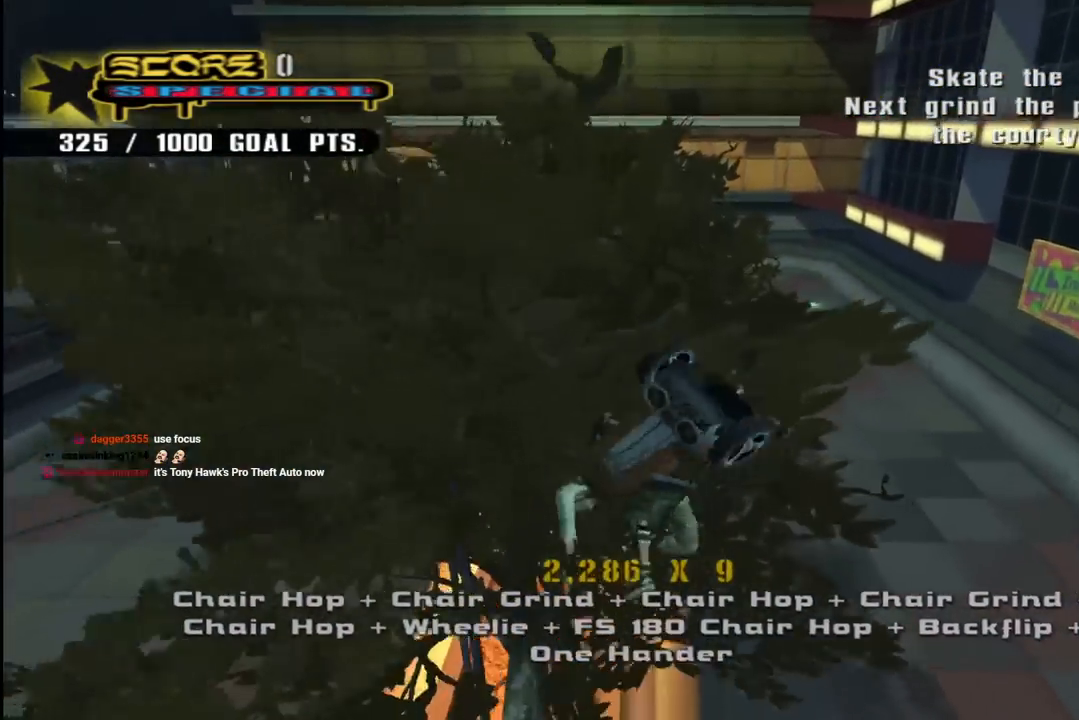
{"buttons": ["TRIANGLE", "R1"], "left_stick": "center", "right_stick": "center", "events": [[83, "CIRCLE", "up"], [150, "DPAD_DOWN", "down"], [233, "DPAD_DOWN", "up"], [250, "TRIANGLE", "down"], [283, "DPAD_DOWN", "down"], [483, "DPAD_DOWN", "up"]]}
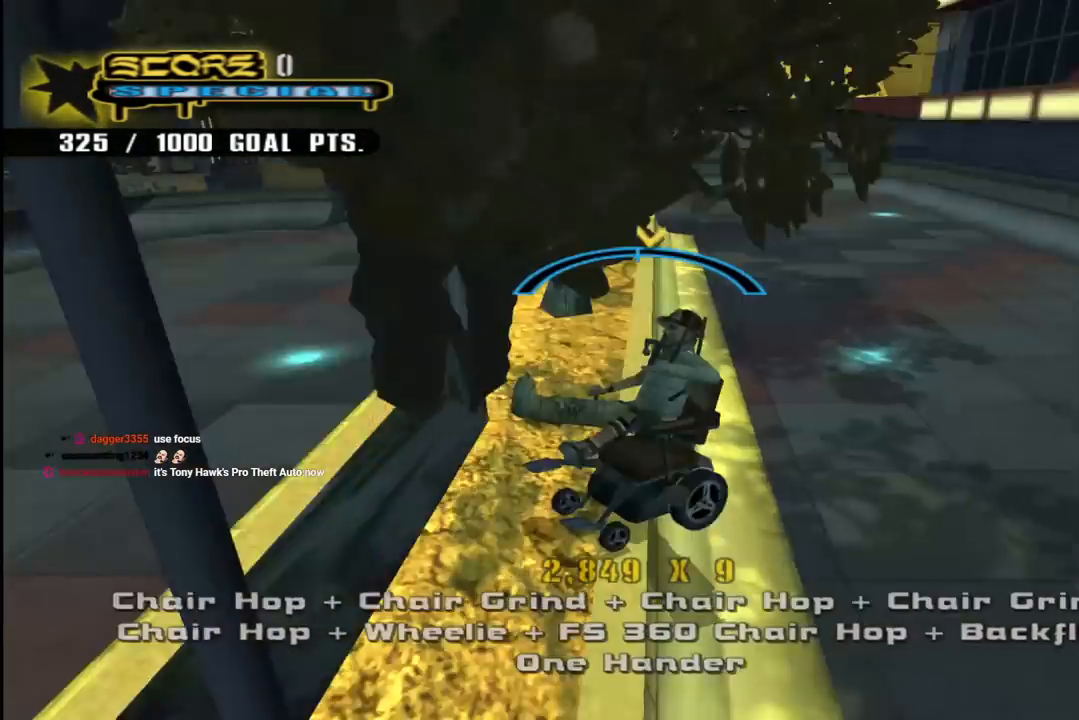
{"buttons": ["DPAD_DOWN", "DPAD_RIGHT"], "left_stick": "center", "right_stick": "center", "events": [[233, "TRIANGLE", "up"], [250, "CROSS", "down"], [267, "DPAD_DOWN", "down"], [267, "DPAD_RIGHT", "down"], [267, "R1", "up"], [367, "L1", "down"], [433, "CROSS", "up"], [500, "L1", "up"]]}
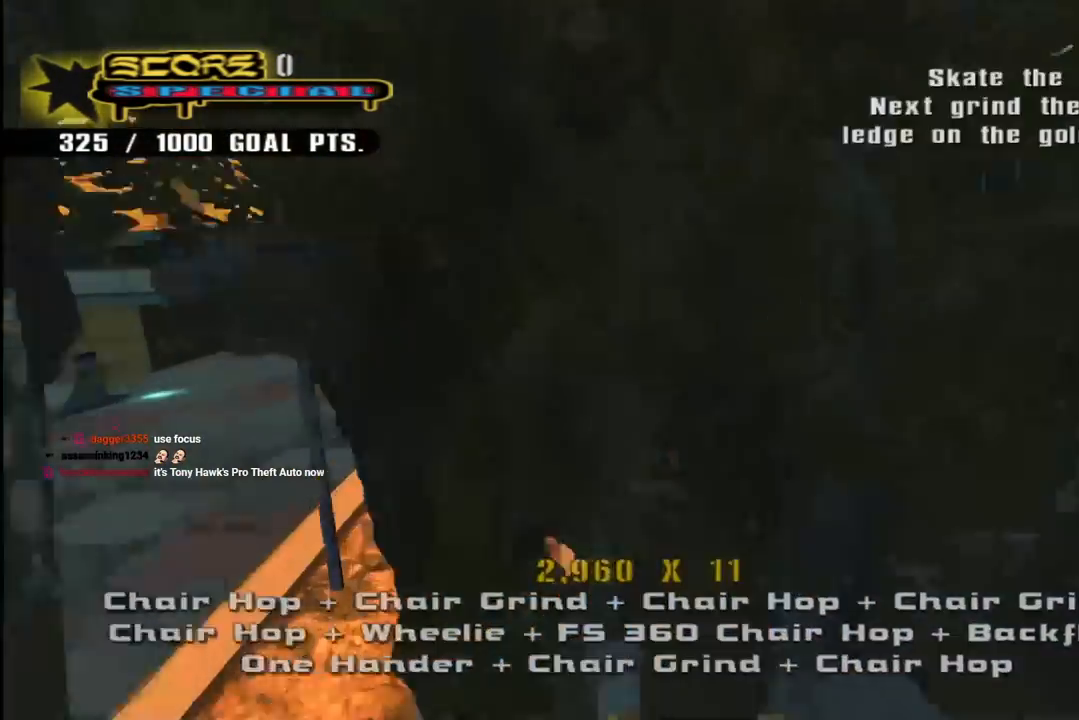
{"buttons": ["CROSS", "L1", "DPAD_DOWN"], "left_stick": "center", "right_stick": "center", "events": [[17, "L1", "down"], [33, "CROSS", "down"], [100, "DPAD_DOWN", "up"], [117, "DPAD_RIGHT", "up"], [267, "DPAD_UP", "down"], [350, "DPAD_UP", "up"], [433, "DPAD_DOWN", "down"]]}
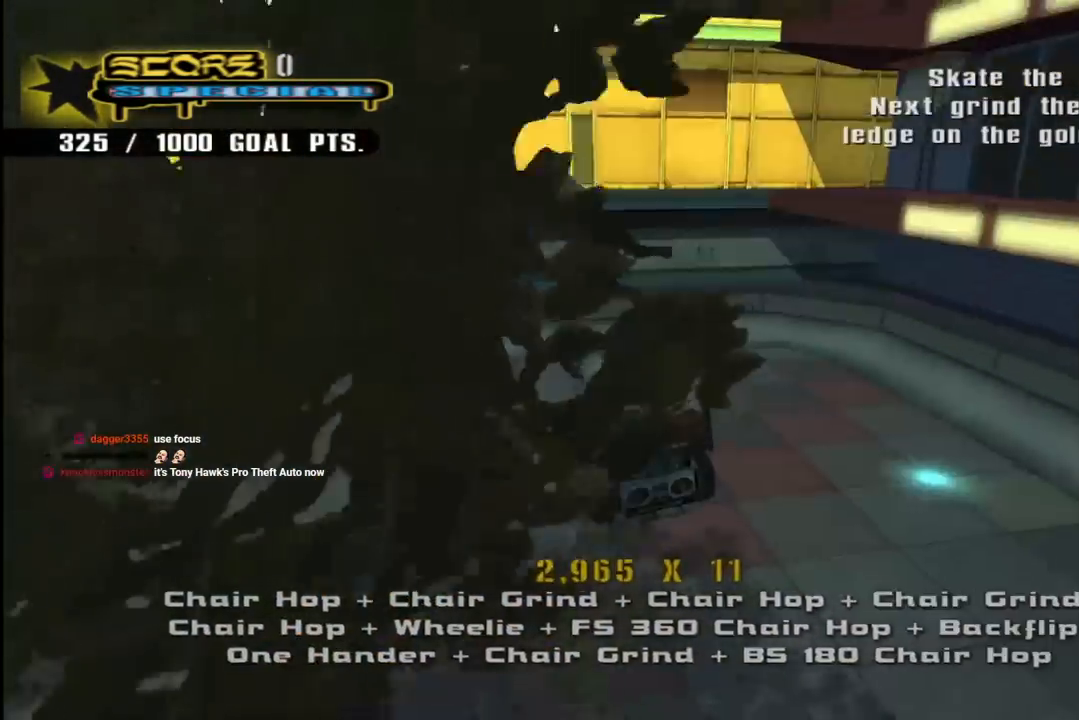
{"buttons": ["CROSS"], "left_stick": "center", "right_stick": "center", "events": [[17, "L1", "up"], [33, "DPAD_DOWN", "up"], [150, "DPAD_UP", "down"], [217, "DPAD_UP", "up"], [283, "DPAD_DOWN", "down"], [367, "DPAD_RIGHT", "down"], [383, "DPAD_DOWN", "up"], [383, "DPAD_RIGHT", "up"], [433, "DPAD_UP", "down"], [450, "DPAD_UP", "up"]]}
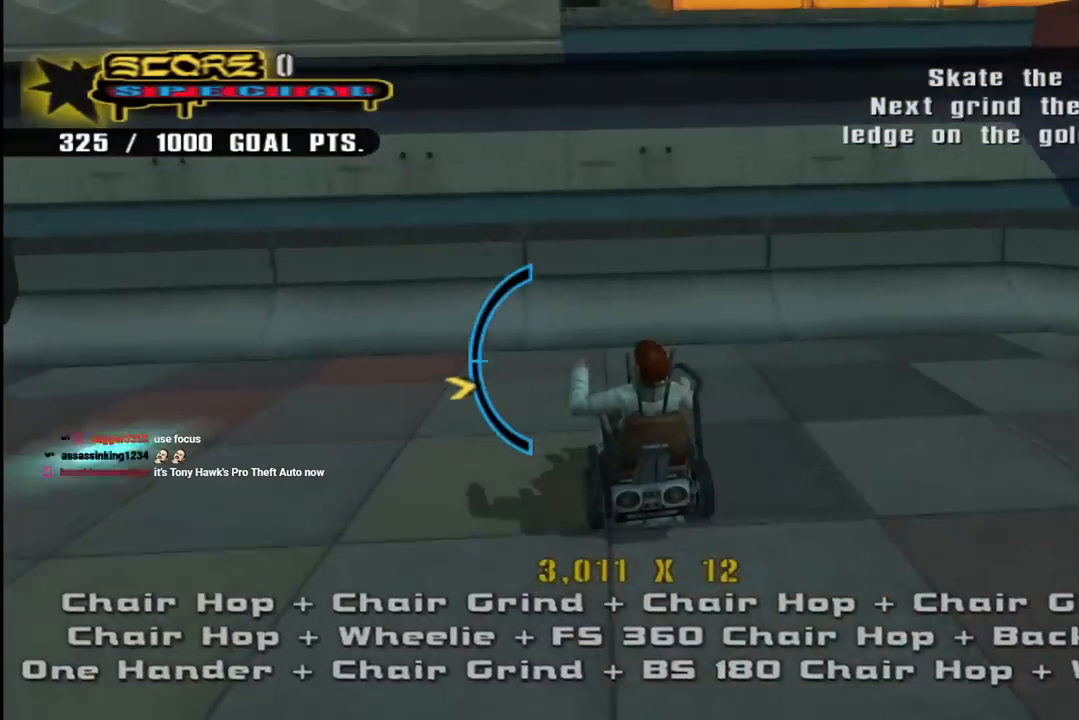
{"buttons": [], "left_stick": "center", "right_stick": "center", "events": [[200, "DPAD_UP", "down"], [283, "DPAD_LEFT", "down"], [283, "DPAD_UP", "up"], [400, "DPAD_LEFT", "up"], [450, "CROSS", "up"]]}
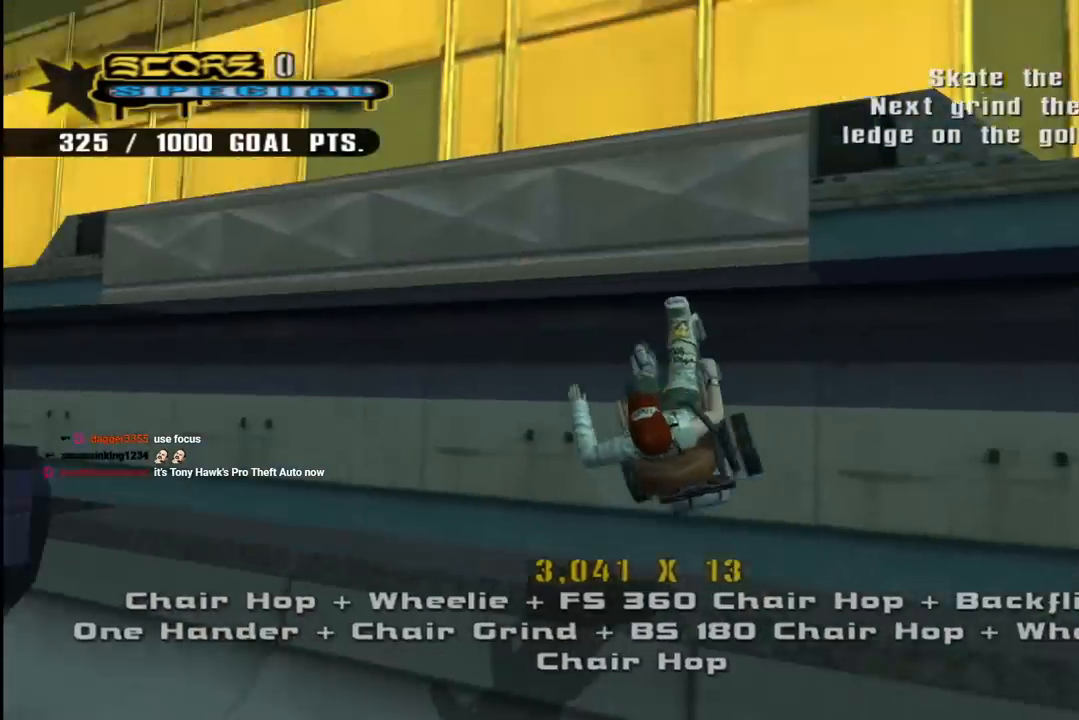
{"buttons": ["CROSS", "TRIANGLE", "DPAD_DOWN"], "left_stick": "center", "right_stick": "center", "events": [[83, "TRIANGLE", "down"], [500, "CROSS", "down"], [500, "DPAD_DOWN", "down"]]}
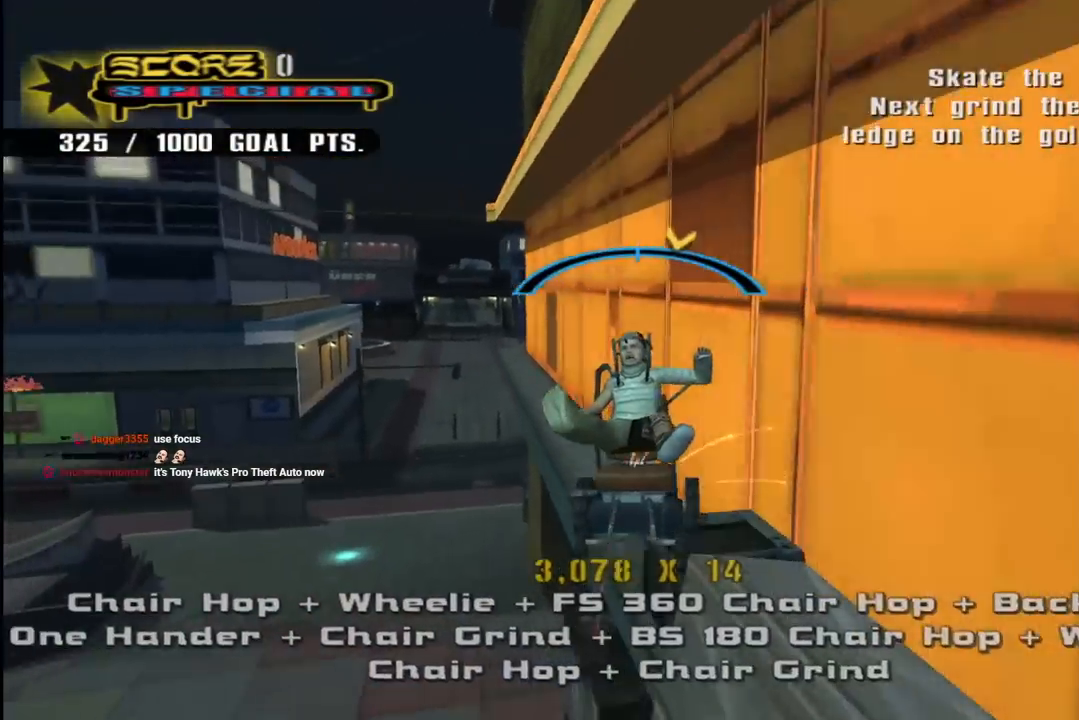
{"buttons": ["TRIANGLE", "DPAD_RIGHT"], "left_stick": "center", "right_stick": "center", "events": [[100, "DPAD_DOWN", "up"], [133, "DPAD_LEFT", "down"], [133, "DPAD_UP", "down"], [233, "DPAD_UP", "up"], [283, "DPAD_LEFT", "up"], [367, "DPAD_RIGHT", "down"], [383, "DPAD_DOWN", "down"], [450, "CROSS", "up"], [500, "DPAD_DOWN", "up"]]}
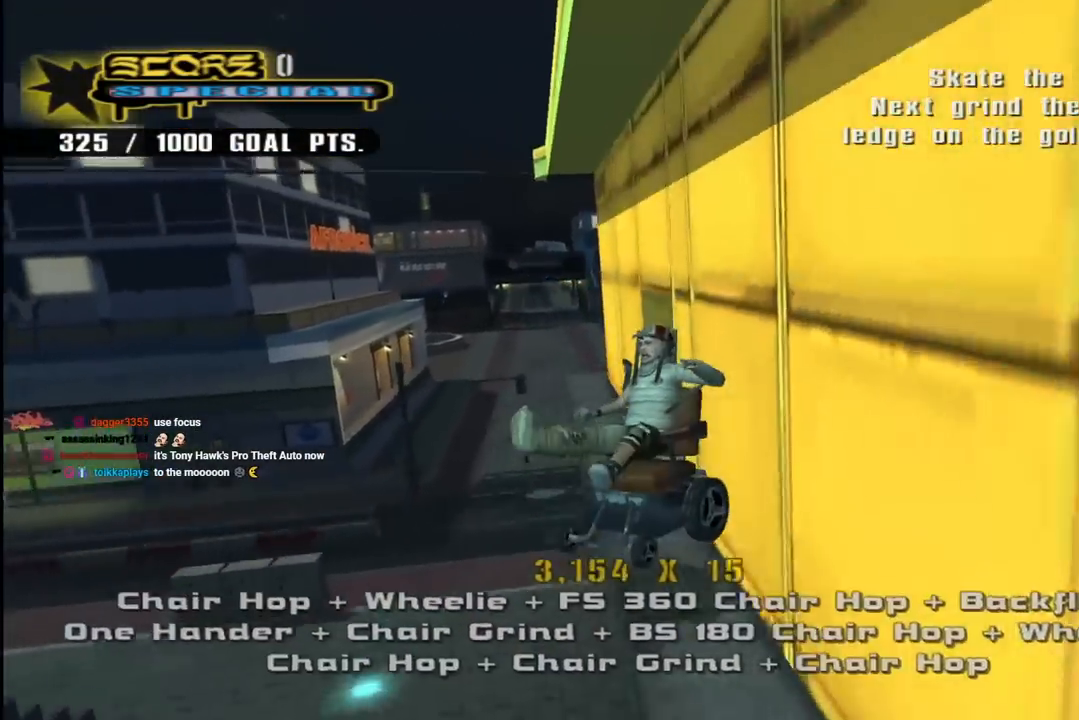
{"buttons": ["CROSS", "TRIANGLE", "DPAD_DOWN"], "left_stick": "center", "right_stick": "center", "events": [[17, "DPAD_RIGHT", "up"], [83, "CROSS", "down"], [100, "DPAD_UP", "down"], [167, "CROSS", "up"], [183, "DPAD_DOWN", "down"], [183, "DPAD_RIGHT", "down"], [183, "DPAD_UP", "up"], [233, "DPAD_RIGHT", "up"], [267, "CROSS", "down"], [283, "DPAD_RIGHT", "down"], [300, "DPAD_DOWN", "up"], [300, "DPAD_RIGHT", "up"], [300, "DPAD_UP", "down"], [350, "CROSS", "up"], [383, "DPAD_RIGHT", "down"], [383, "DPAD_UP", "up"], [400, "DPAD_DOWN", "down"], [433, "CROSS", "down"], [450, "DPAD_RIGHT", "up"]]}
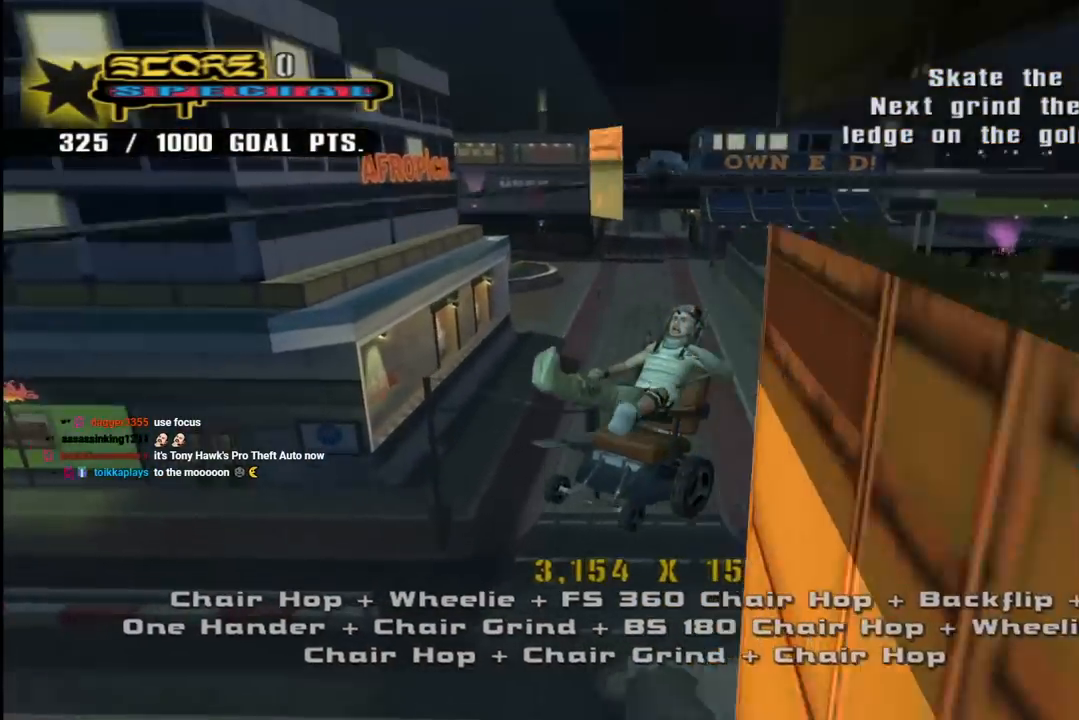
{"buttons": ["CROSS", "L1", "DPAD_UP"], "left_stick": "center", "right_stick": "center", "events": [[17, "DPAD_DOWN", "up"], [33, "DPAD_UP", "down"], [100, "L1", "down"], [133, "DPAD_UP", "up"], [150, "L1", "up"], [150, "TRIANGLE", "up"], [250, "DPAD_DOWN", "down"], [383, "DPAD_DOWN", "up"], [383, "L1", "down"], [433, "DPAD_UP", "down"]]}
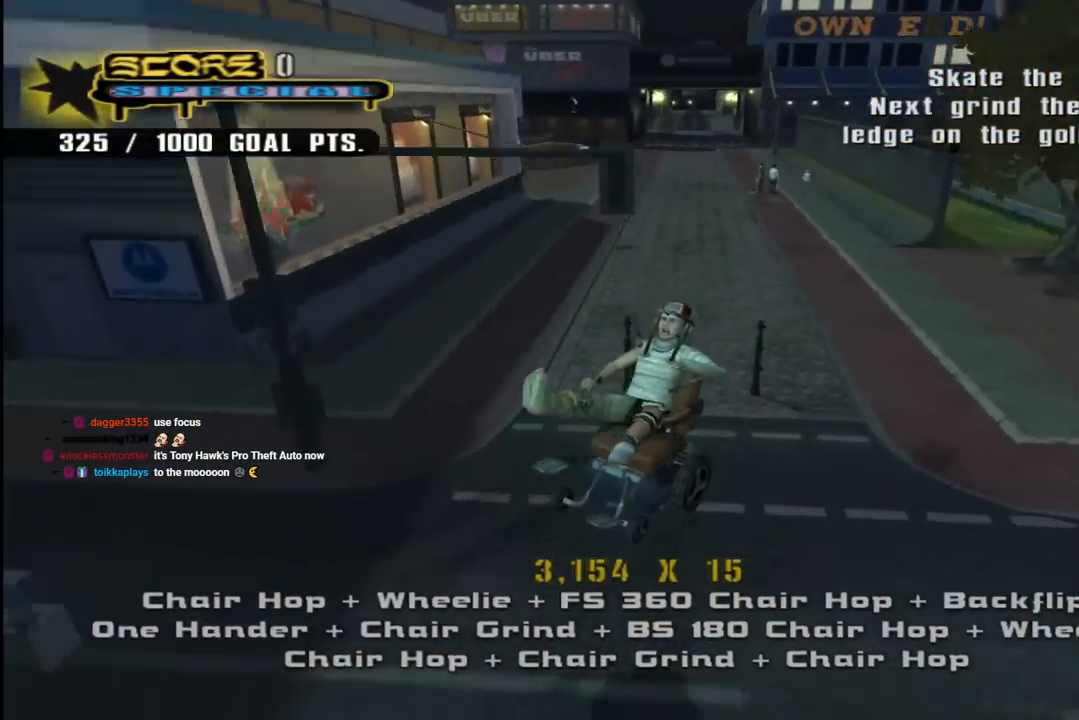
{"buttons": ["CROSS", "DPAD_DOWN", "DPAD_LEFT"], "left_stick": "center", "right_stick": "center", "events": [[50, "DPAD_LEFT", "down"], [83, "DPAD_DOWN", "down"], [83, "DPAD_UP", "up"], [83, "L1", "up"], [100, "DPAD_LEFT", "up"], [183, "DPAD_DOWN", "up"], [183, "DPAD_LEFT", "down"], [183, "DPAD_UP", "down"], [250, "DPAD_UP", "up"], [267, "DPAD_DOWN", "down"]]}
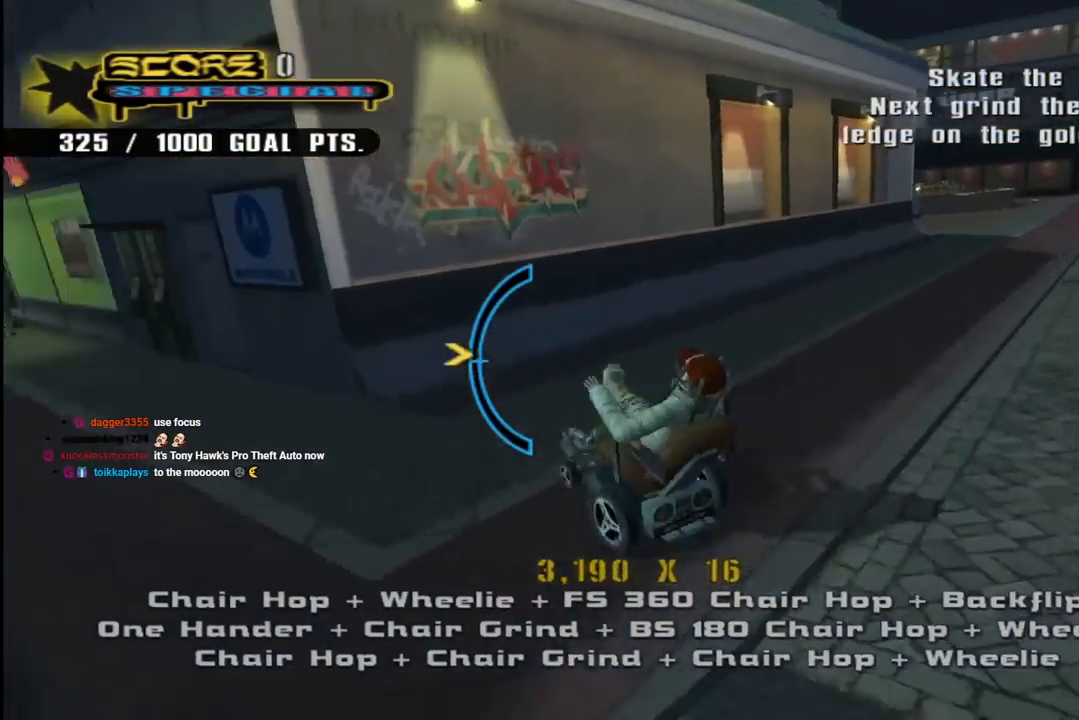
{"buttons": ["SQUARE", "L1", "DPAD_UP", "DPAD_LEFT"], "left_stick": "center", "right_stick": "center", "events": [[217, "DPAD_DOWN", "up"], [233, "DPAD_UP", "down"], [333, "L1", "down"], [333, "SQUARE", "down"], [350, "CROSS", "up"]]}
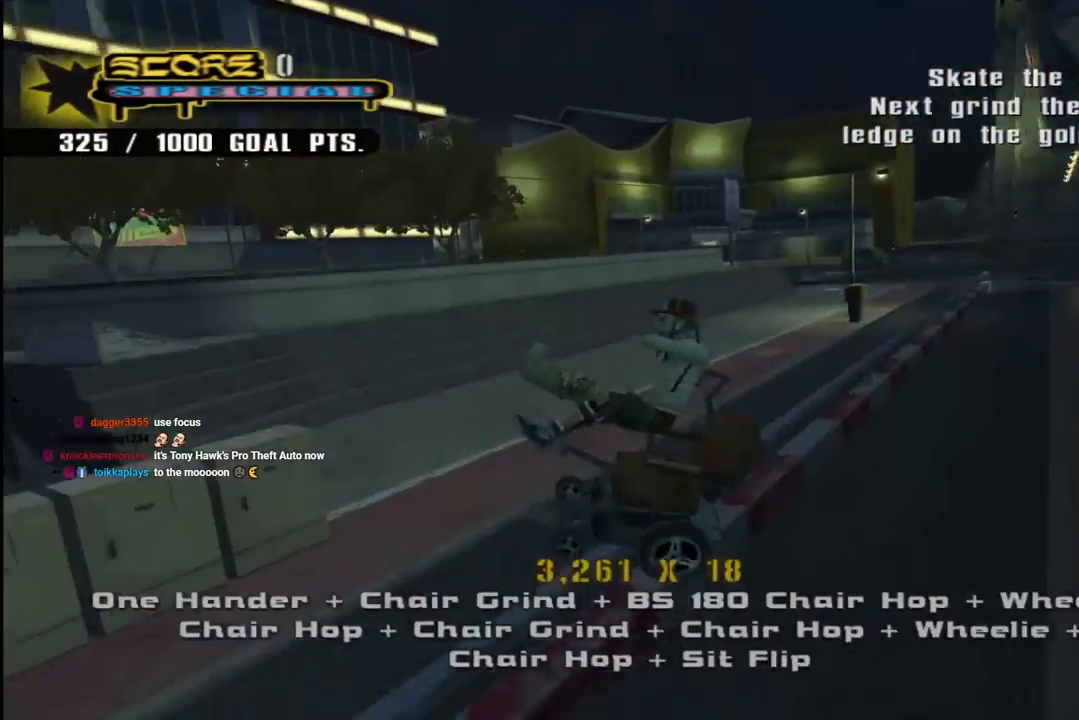
{"buttons": ["CROSS", "DPAD_DOWN"], "left_stick": "center", "right_stick": "center", "events": [[17, "CROSS", "down"], [17, "SQUARE", "up"], [33, "DPAD_LEFT", "up"], [50, "DPAD_UP", "up"], [167, "DPAD_DOWN", "down"], [283, "L1", "up"], [300, "DPAD_DOWN", "up"], [367, "DPAD_UP", "down"], [450, "DPAD_UP", "up"], [500, "DPAD_DOWN", "down"]]}
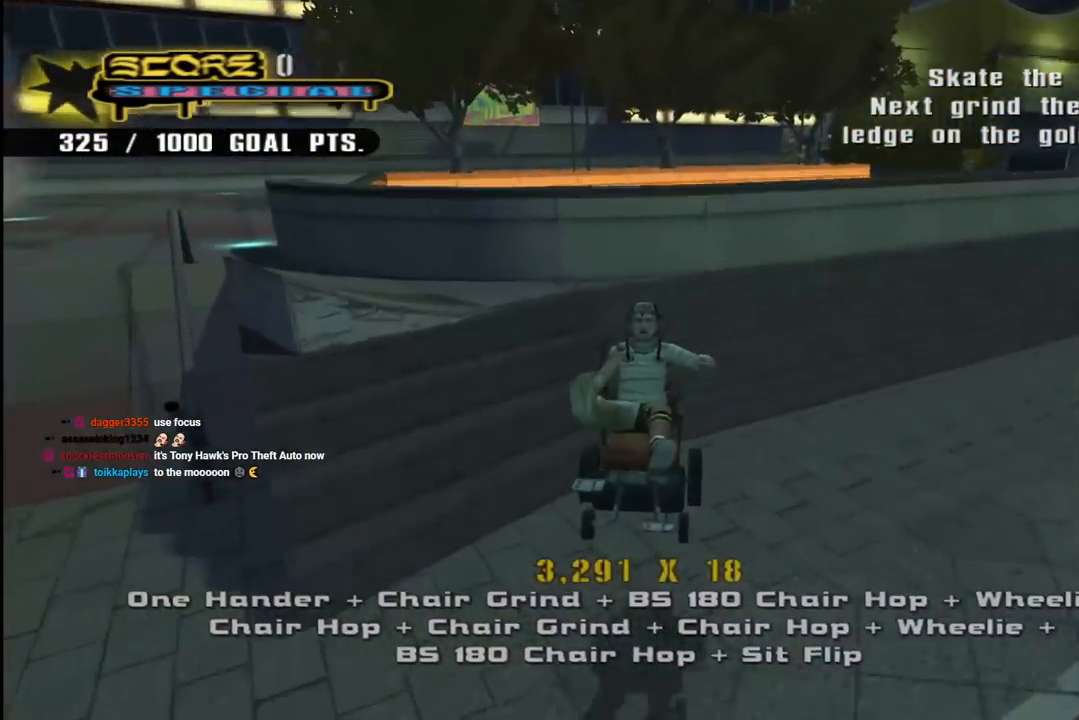
{"buttons": ["CROSS", "DPAD_UP", "DPAD_LEFT"], "left_stick": "center", "right_stick": "center", "events": [[67, "DPAD_RIGHT", "down"], [150, "CROSS", "up"], [150, "TRIANGLE", "down"], [317, "DPAD_DOWN", "up"], [333, "DPAD_RIGHT", "up"], [333, "DPAD_UP", "down"], [350, "DPAD_LEFT", "down"], [433, "CROSS", "down"], [450, "TRIANGLE", "up"]]}
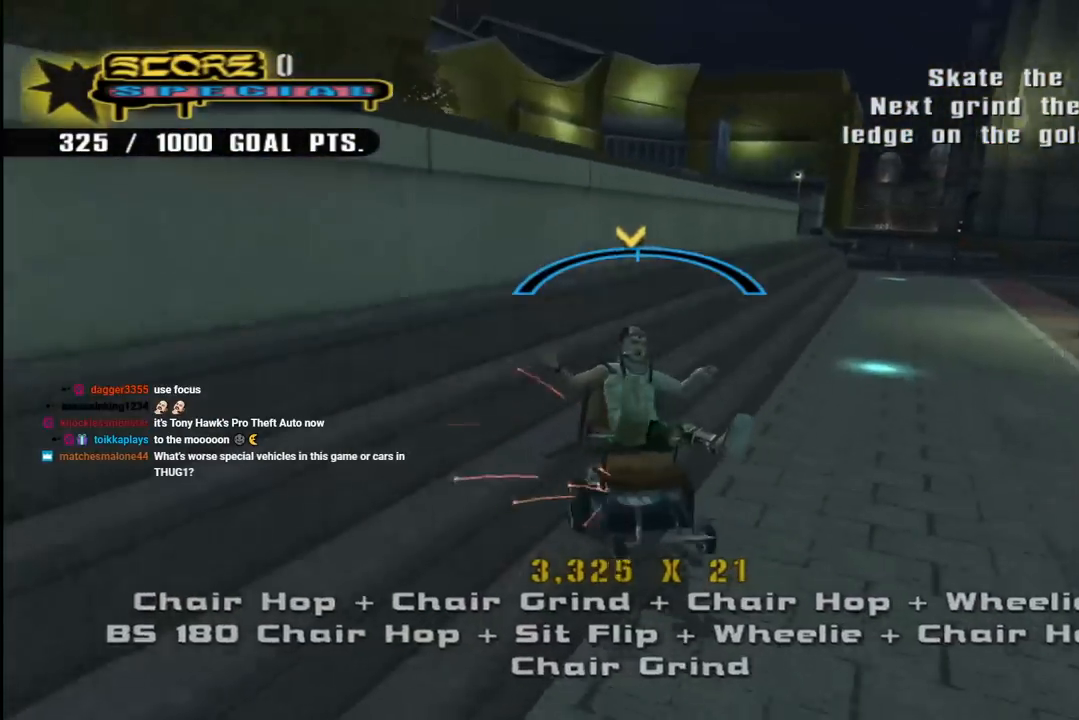
{"buttons": ["TRIANGLE", "L1", "DPAD_UP", "DPAD_LEFT"], "left_stick": "center", "right_stick": "center", "events": [[17, "L1", "down"], [33, "CROSS", "up"], [33, "TRIANGLE", "down"], [167, "CROSS", "down"], [200, "TRIANGLE", "up"], [233, "TRIANGLE", "down"], [267, "CROSS", "up"], [400, "CROSS", "down"], [483, "CROSS", "up"]]}
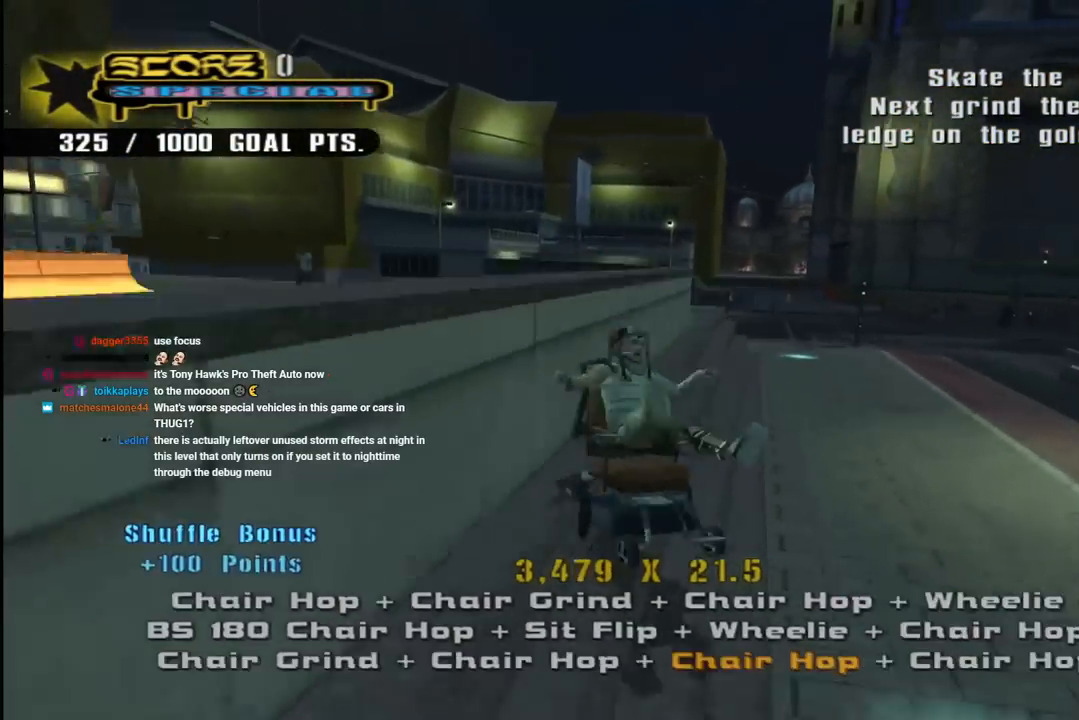
{"buttons": ["TRIANGLE", "L1", "DPAD_UP", "DPAD_LEFT"], "left_stick": "center", "right_stick": "center", "events": [[100, "CROSS", "down"], [183, "CROSS", "up"], [333, "CROSS", "down"], [433, "CROSS", "up"]]}
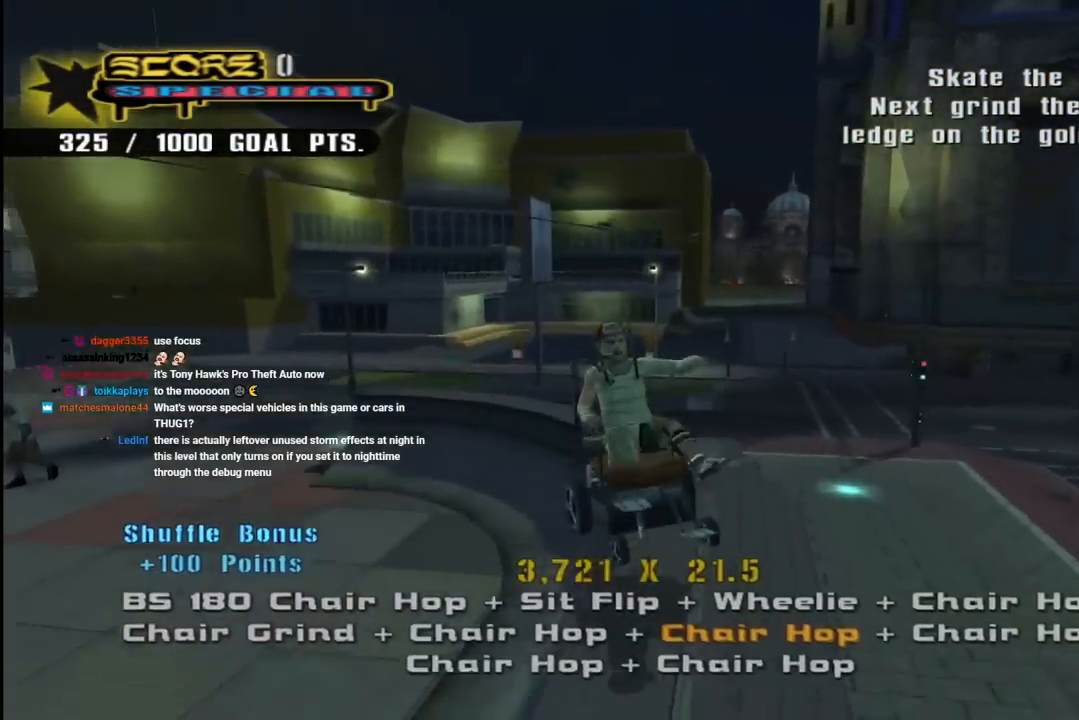
{"buttons": ["CROSS", "L1"], "left_stick": "center", "right_stick": "center", "events": [[83, "CROSS", "down"], [217, "CROSS", "up"], [333, "CROSS", "down"], [333, "TRIANGLE", "up"], [417, "DPAD_UP", "up"], [433, "DPAD_LEFT", "up"]]}
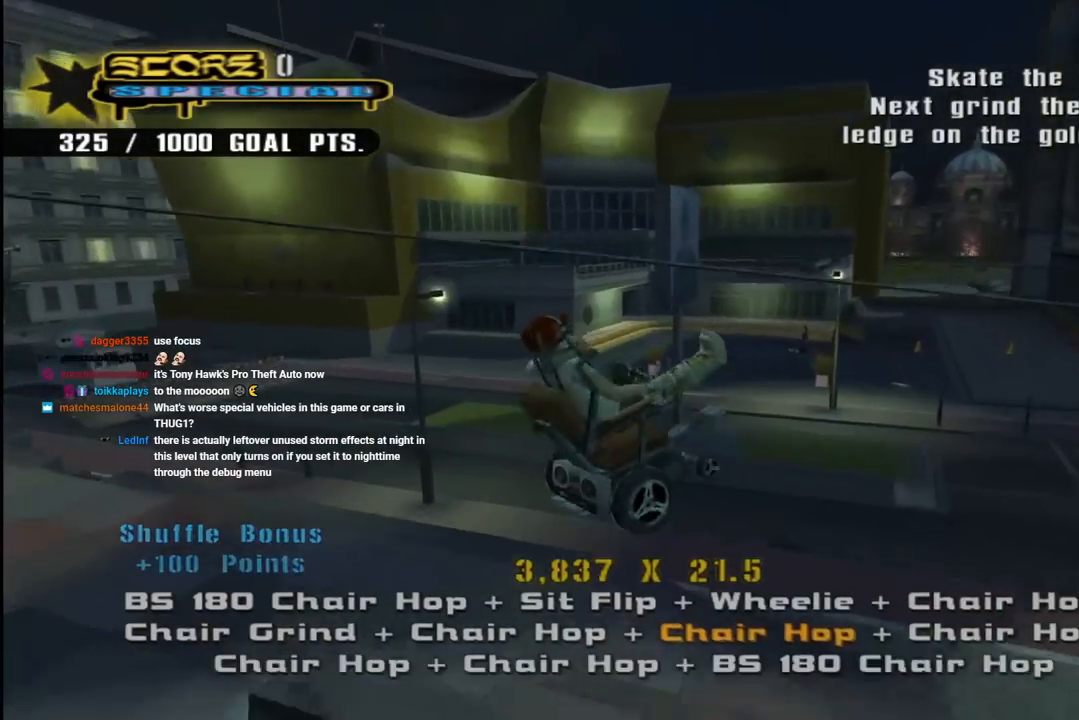
{"buttons": ["CROSS", "R1", "DPAD_DOWN"], "left_stick": "center", "right_stick": "center"}
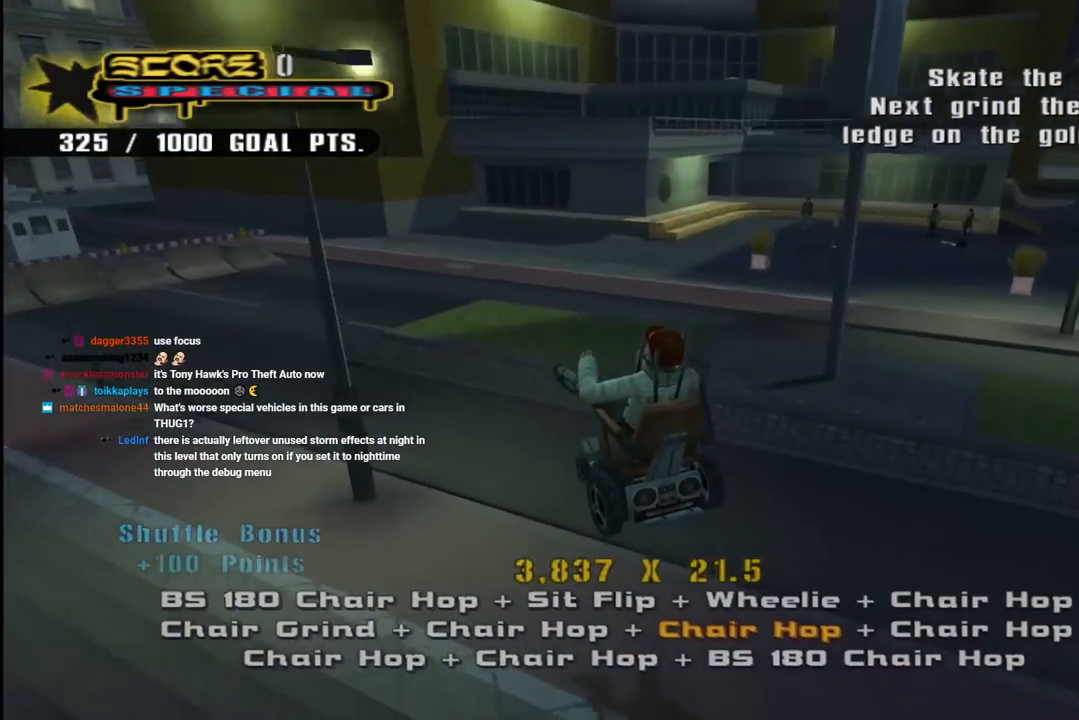
{"buttons": ["CROSS", "DPAD_UP", "DPAD_RIGHT"], "left_stick": "center", "right_stick": "center"}
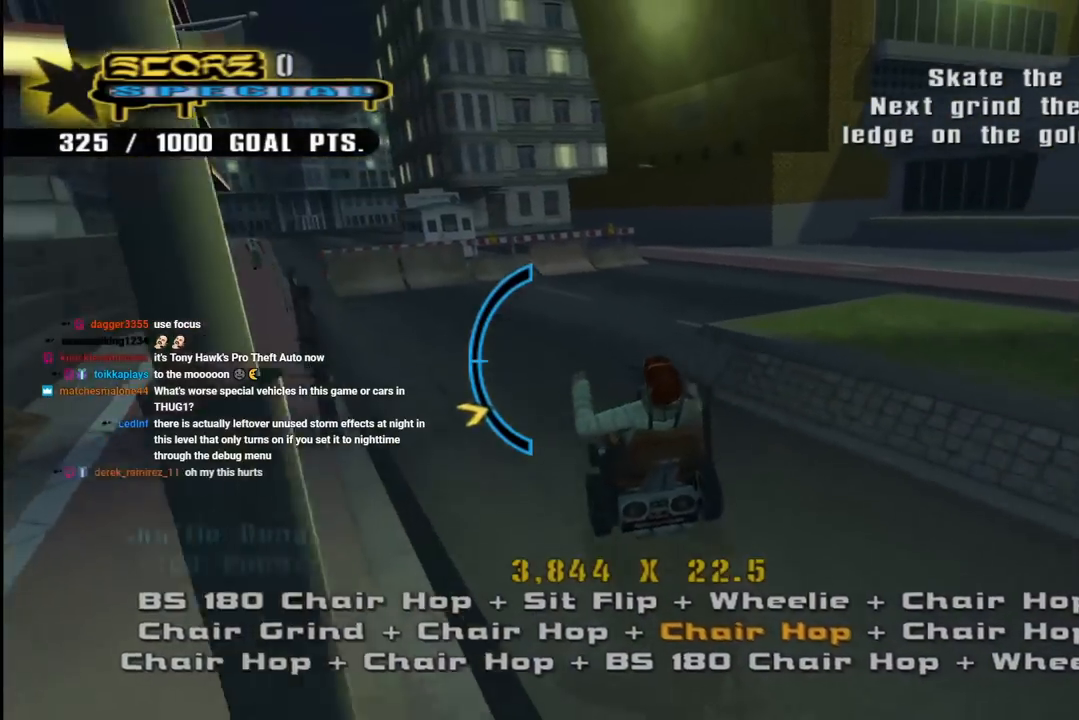
{"buttons": ["CROSS", "DPAD_RIGHT"], "left_stick": "center", "right_stick": "center"}
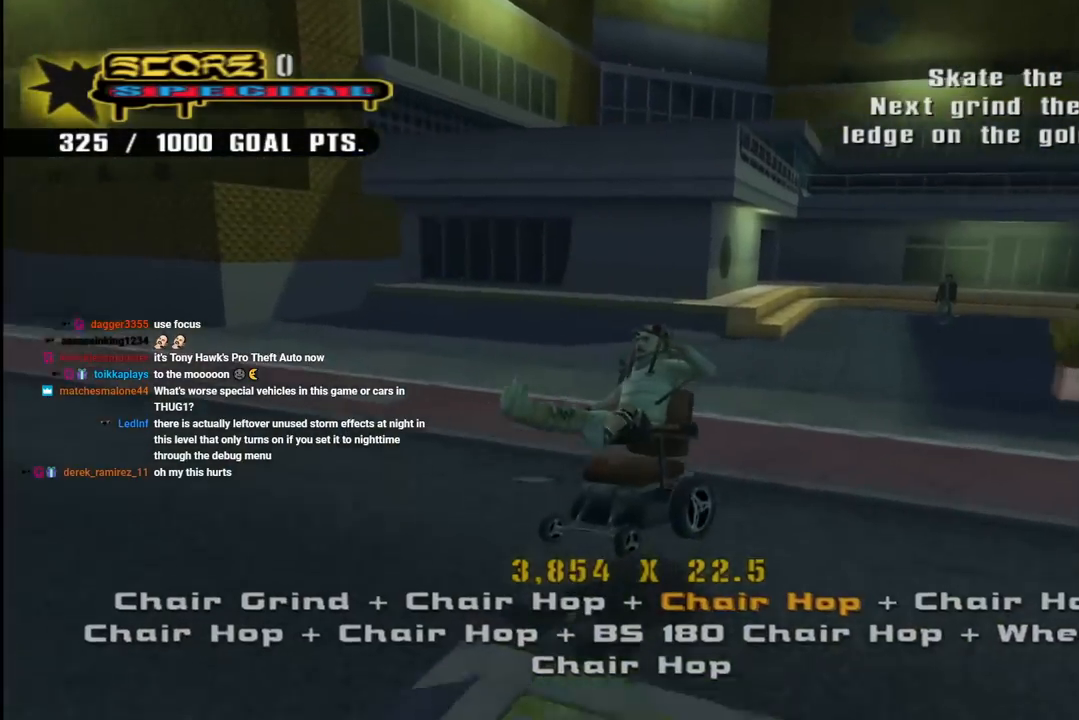
{"buttons": ["CROSS", "DPAD_DOWN", "DPAD_LEFT"], "left_stick": "center", "right_stick": "center"}
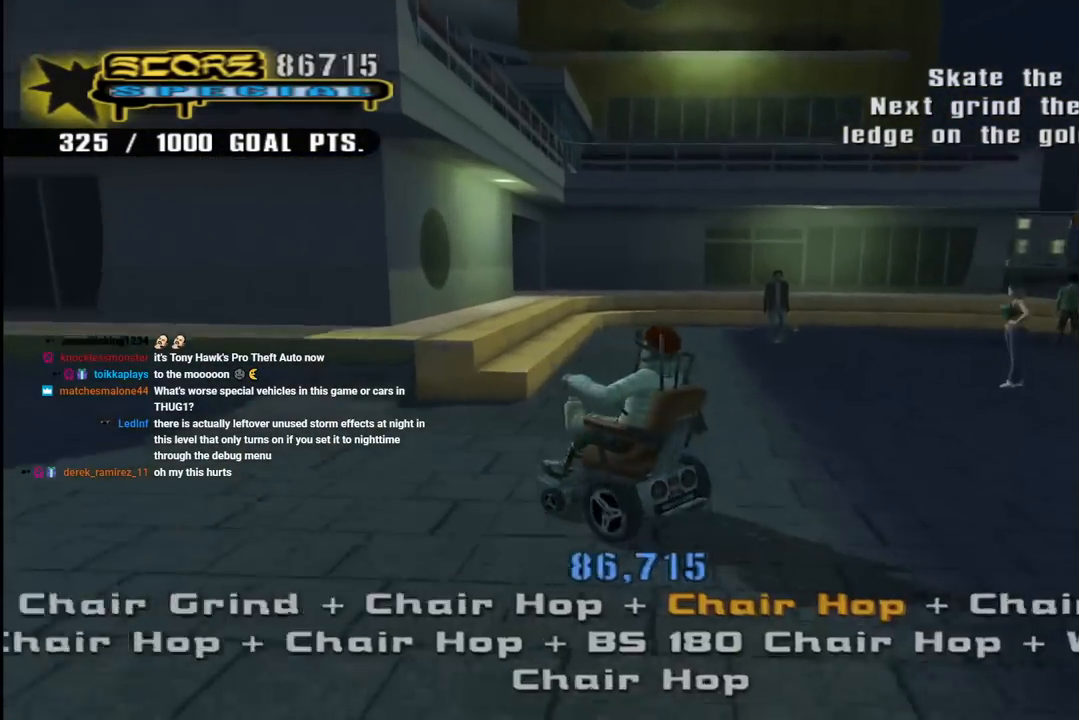
{"buttons": ["CROSS", "TRIANGLE"], "left_stick": "center", "right_stick": "center", "events": [[50, "DPAD_LEFT", "up"], [117, "DPAD_LEFT", "down"], [133, "DPAD_DOWN", "up"], [167, "DPAD_UP", "down"], [183, "DPAD_LEFT", "up"], [183, "DPAD_UP", "up"], [200, "TRIANGLE", "down"], [217, "CROSS", "up"], [483, "CROSS", "down"]]}
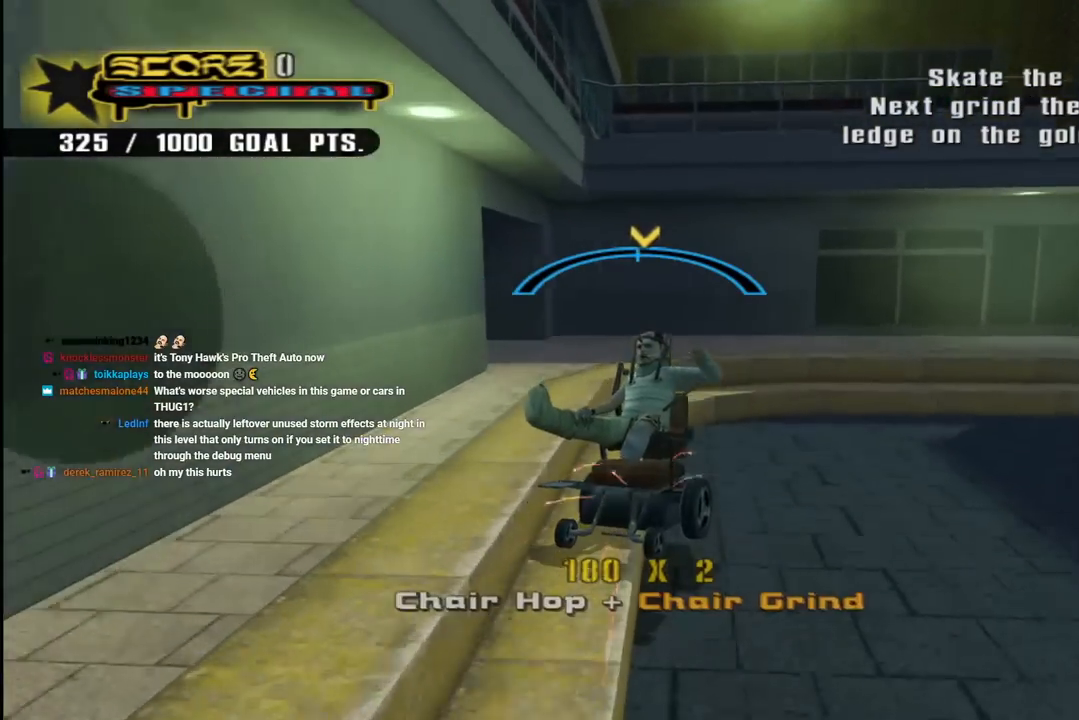
{"buttons": ["SQUARE", "L1", "DPAD_DOWN", "DPAD_RIGHT"], "left_stick": "center", "right_stick": "center"}
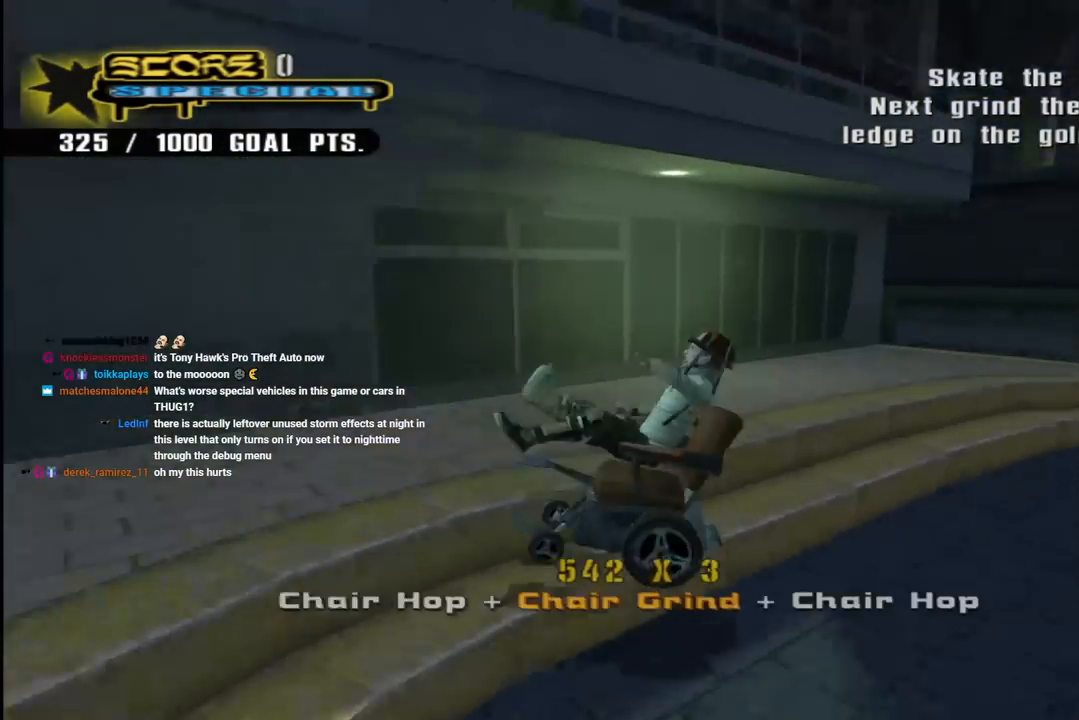
{"buttons": ["CROSS"], "left_stick": "center", "right_stick": "center", "events": [[183, "SQUARE", "up"], [200, "DPAD_DOWN", "up"], [250, "DPAD_RIGHT", "up"], [450, "CROSS", "down"], [483, "L1", "up"]]}
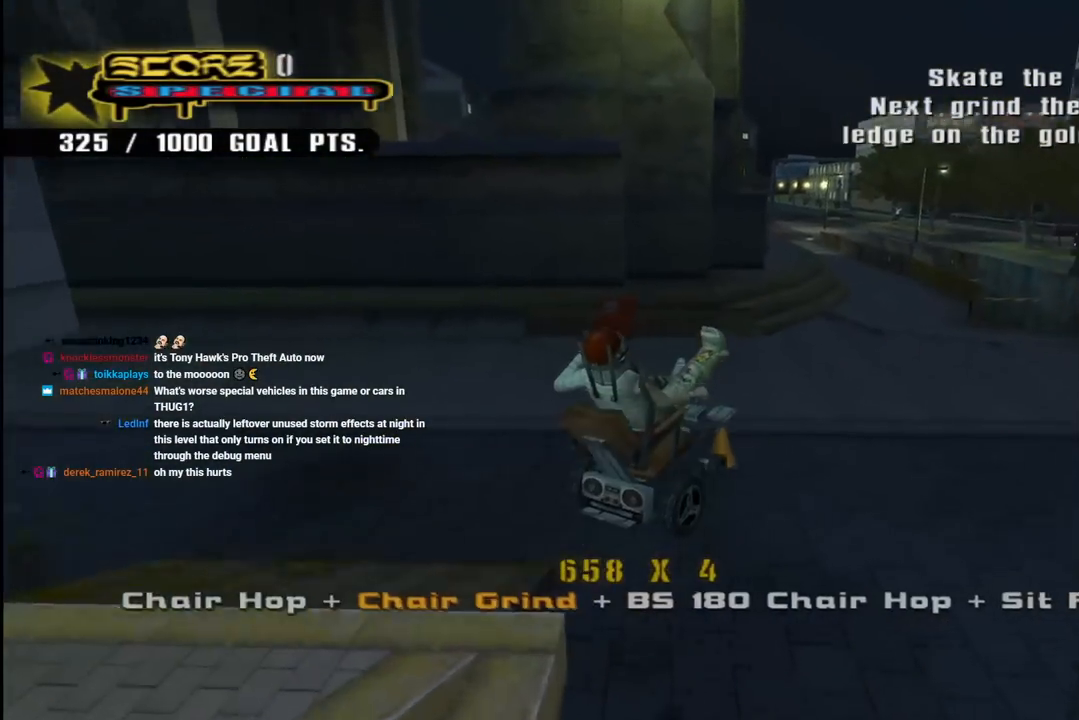
{"buttons": ["CROSS", "DPAD_DOWN"], "left_stick": "center", "right_stick": "center", "events": [[350, "DPAD_DOWN", "down"], [450, "DPAD_DOWN", "up"], [500, "DPAD_DOWN", "down"]]}
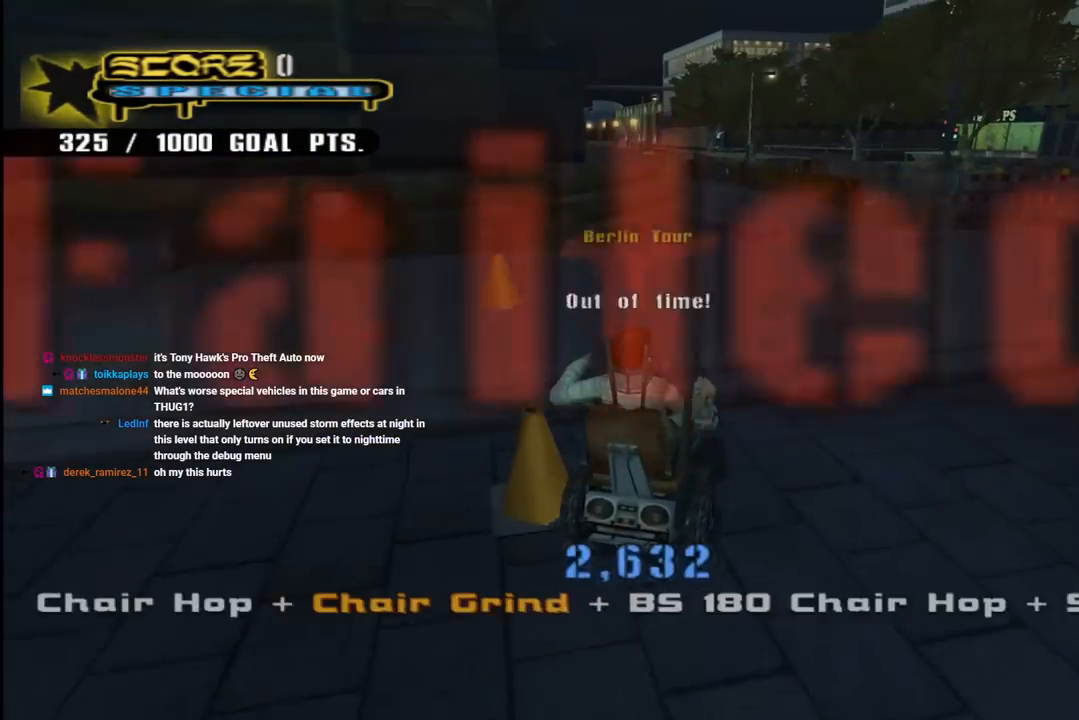
{"buttons": ["CROSS", "DPAD_DOWN", "DPAD_LEFT"], "left_stick": "center", "right_stick": "center", "events": [[67, "R1", "down"], [83, "DPAD_LEFT", "down"], [167, "DPAD_LEFT", "up"], [250, "R1", "up"], [283, "DPAD_LEFT", "down"], [350, "DPAD_DOWN", "up"], [433, "DPAD_DOWN", "down"]]}
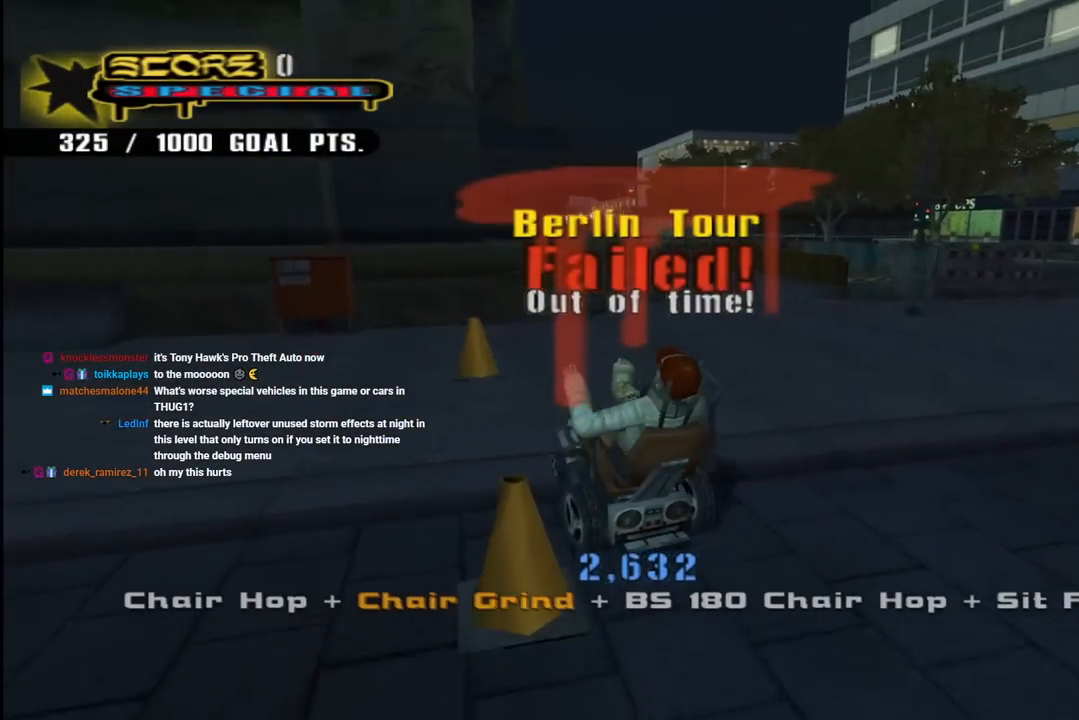
{"buttons": ["CROSS", "DPAD_DOWN", "DPAD_LEFT"], "left_stick": "center", "right_stick": "center", "events": []}